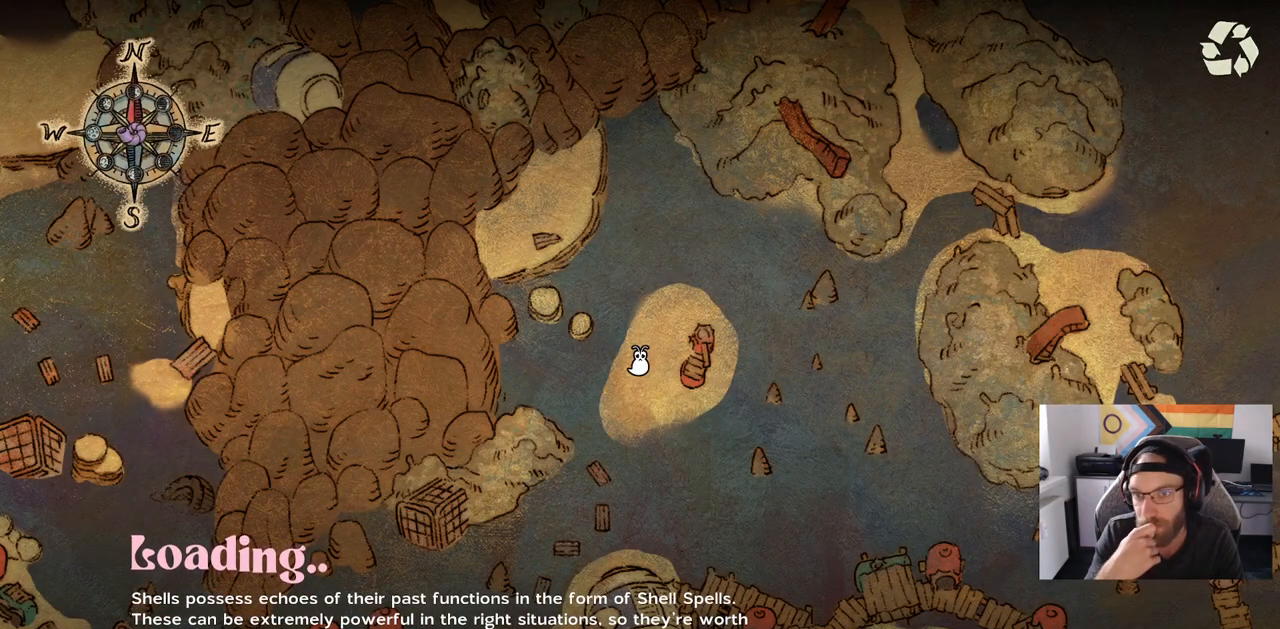
Gameplay with a controller (PlayStation layout); each line is a JSON object with the inputs held at the frame after it. "events" lists button and stick changes between this image and that frame as [ms after this image, input, new state], when the widget could be followed in between. Not read: L1 R1.
{"buttons": [], "left_stick": "center", "right_stick": "center", "events": []}
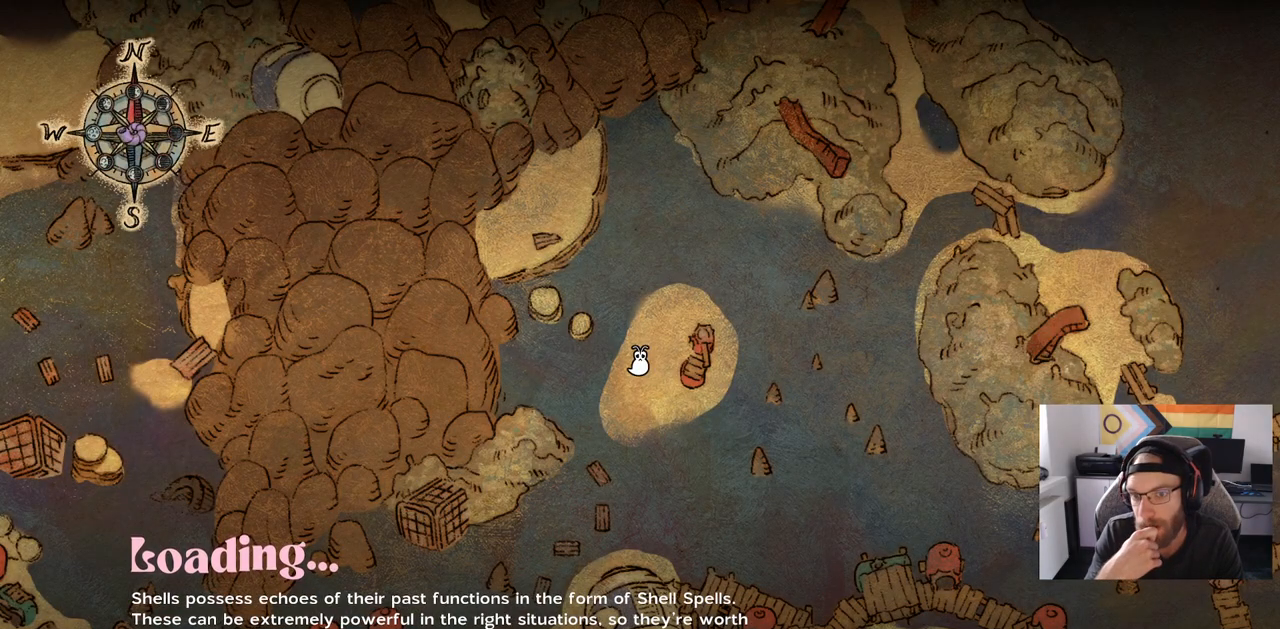
{"buttons": [], "left_stick": "center", "right_stick": "center", "events": []}
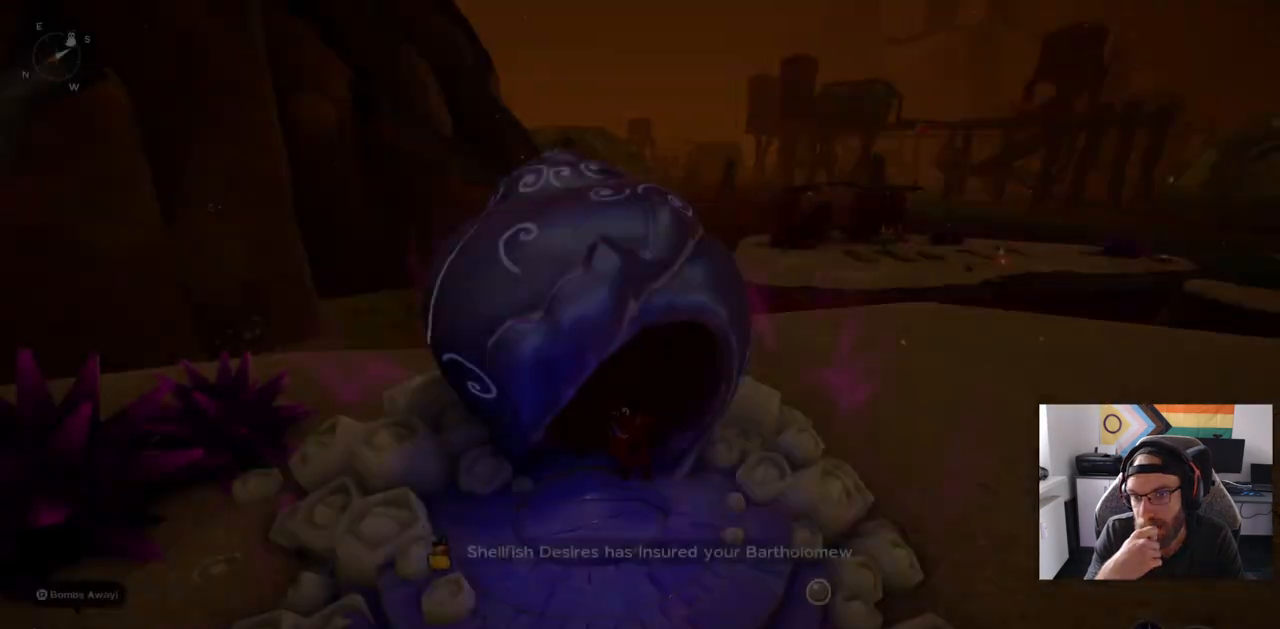
{"buttons": [], "left_stick": "center", "right_stick": "center", "events": []}
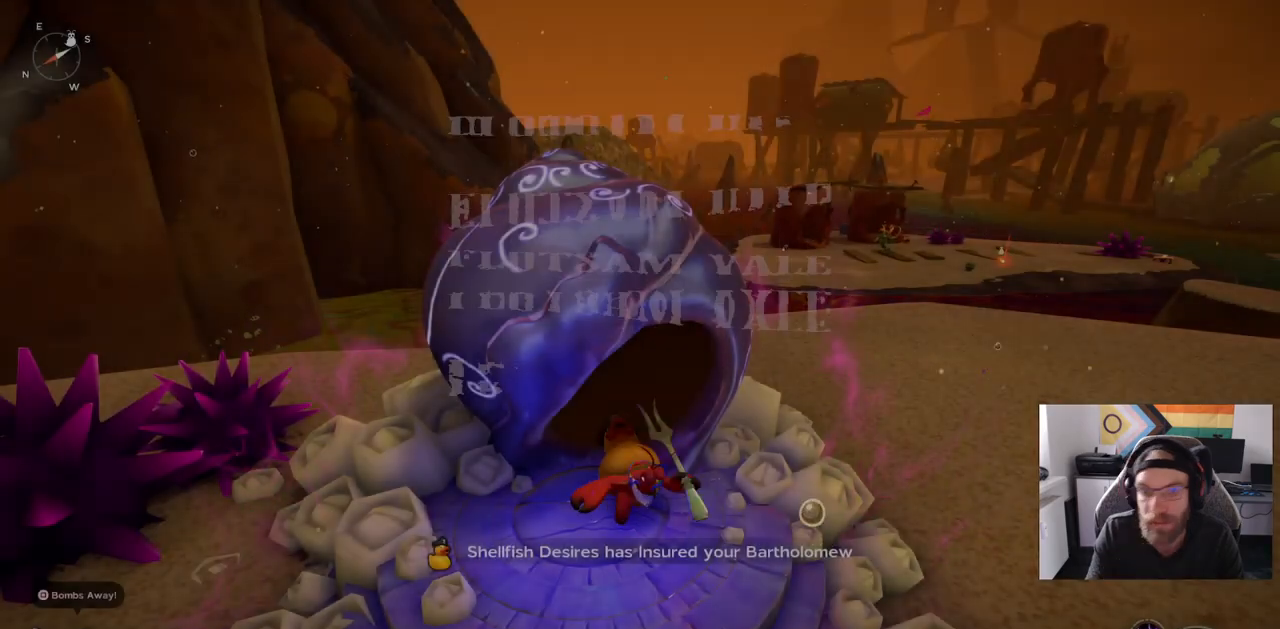
{"buttons": [], "left_stick": "right", "right_stick": "center", "events": [[150, "left_stick", "right"]]}
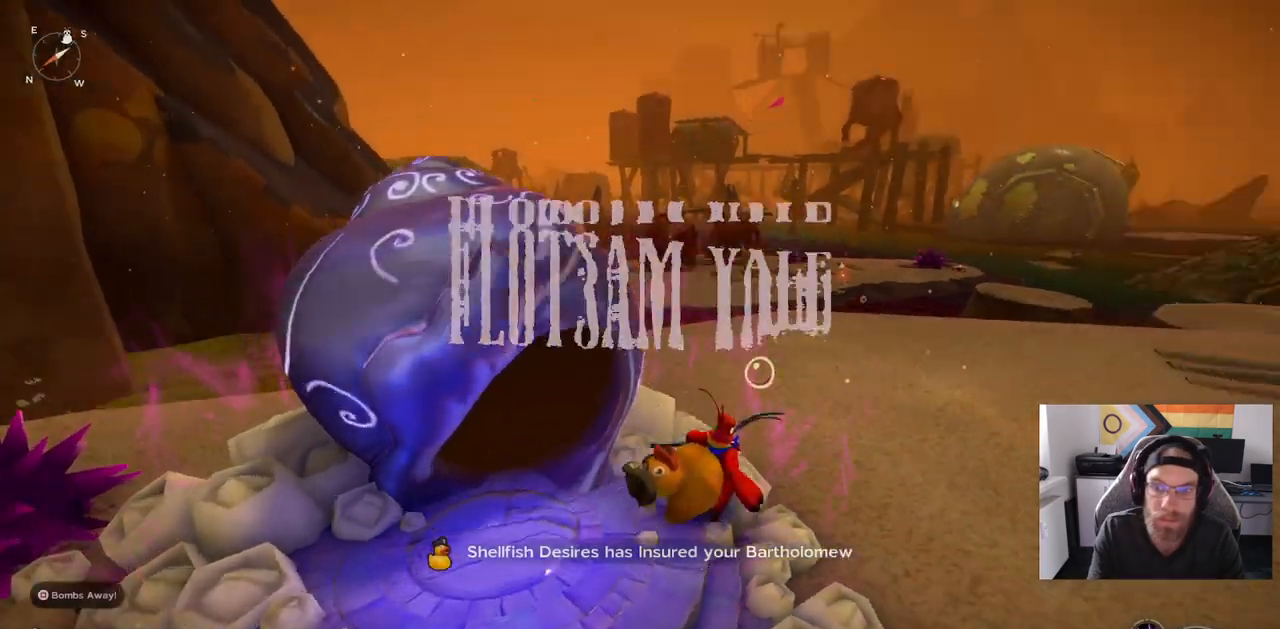
{"buttons": ["CIRCLE"], "left_stick": "up-right", "right_stick": "center", "events": [[50, "right_stick", "right"], [83, "left_stick", "up-right"], [133, "right_stick", "center"], [167, "CIRCLE", "down"]]}
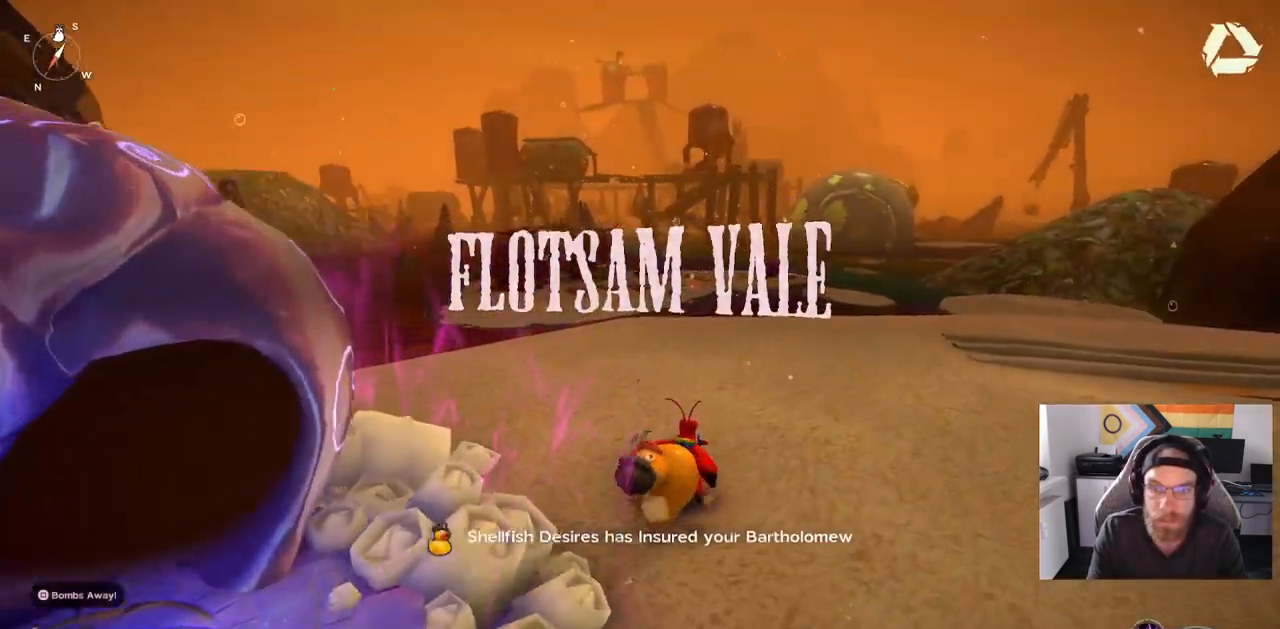
{"buttons": ["CIRCLE"], "left_stick": "up-right", "right_stick": "center", "events": []}
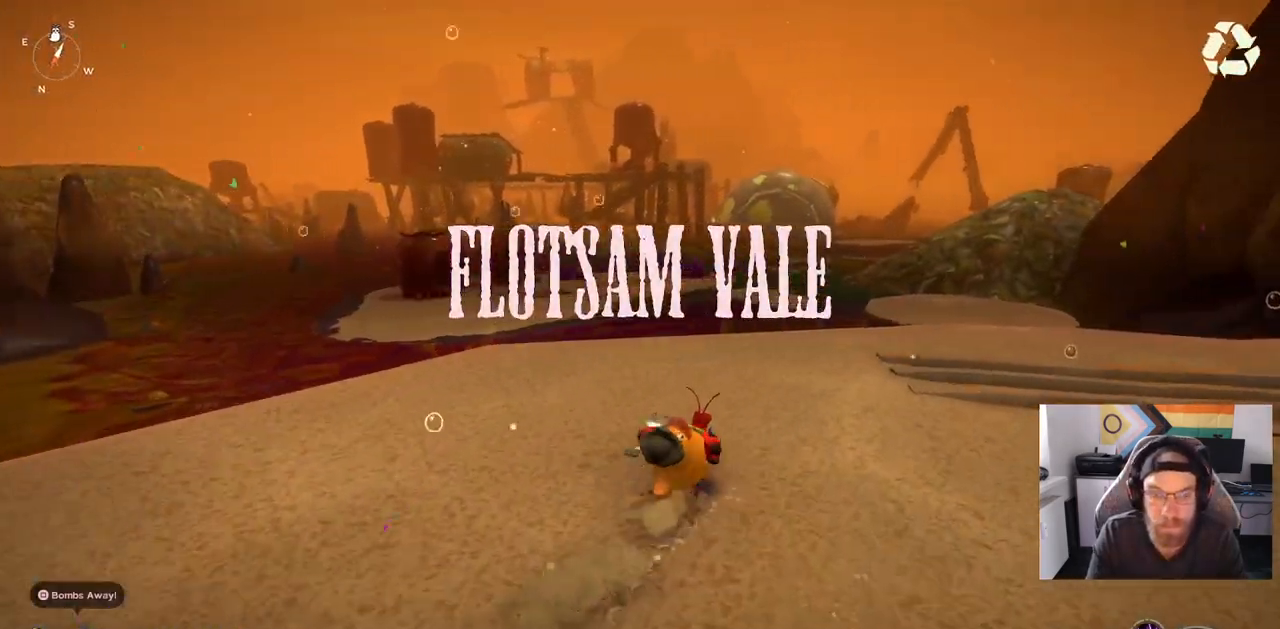
{"buttons": [], "left_stick": "up-right", "right_stick": "center", "events": [[433, "CIRCLE", "up"]]}
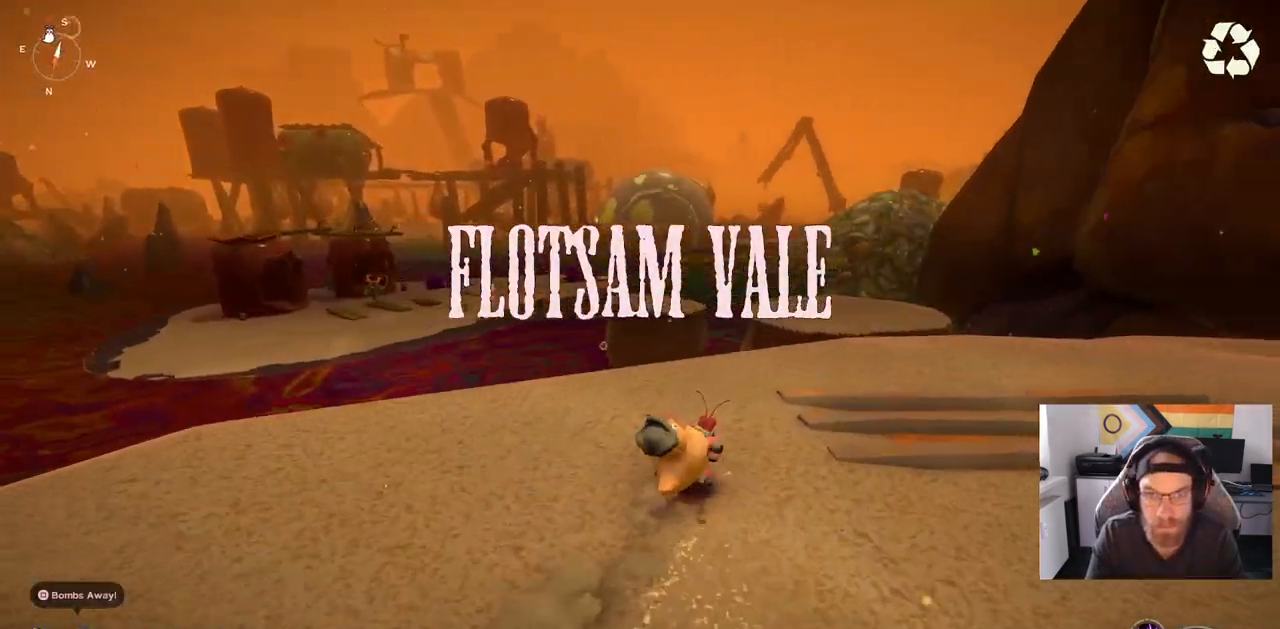
{"buttons": ["CIRCLE"], "left_stick": "up-right", "right_stick": "center", "events": [[300, "CIRCLE", "down"]]}
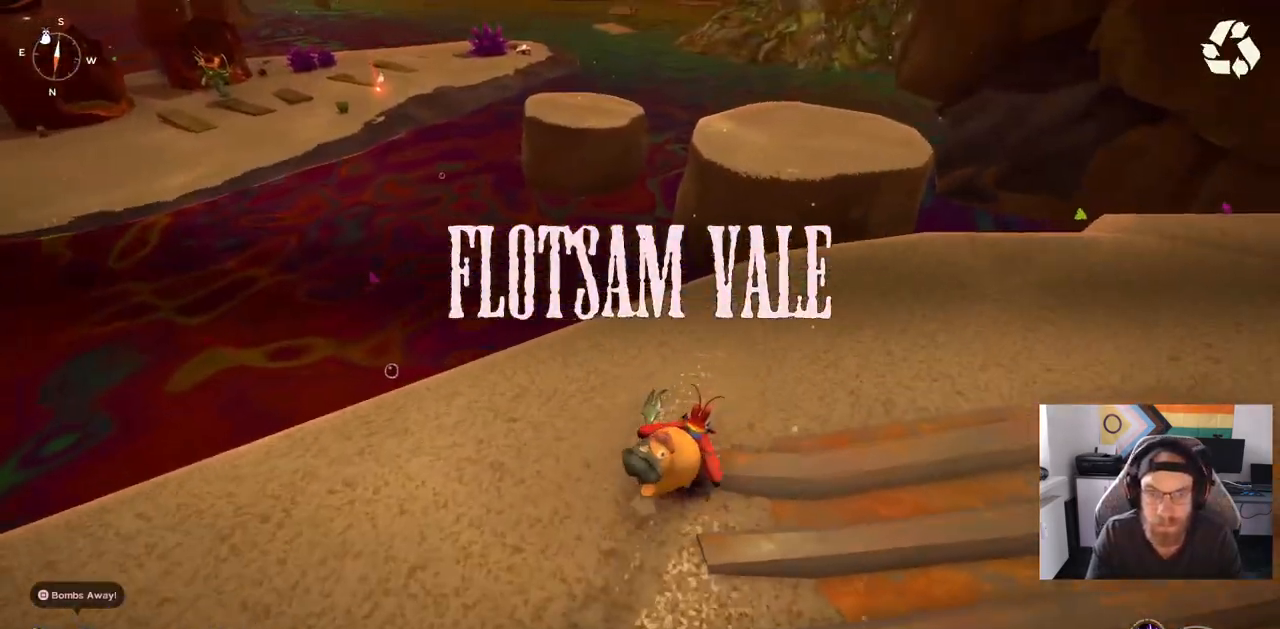
{"buttons": ["CIRCLE"], "left_stick": "up-right", "right_stick": "center", "events": []}
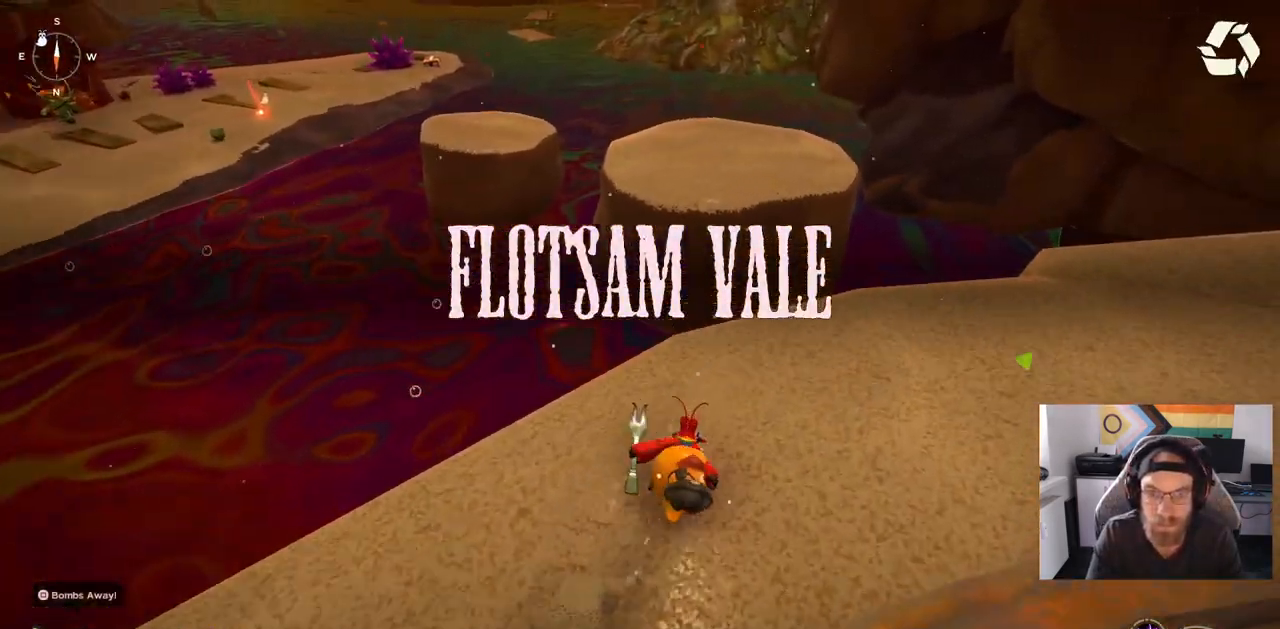
{"buttons": ["CIRCLE"], "left_stick": "up", "right_stick": "center", "events": [[367, "CROSS", "down"], [417, "left_stick", "up"], [500, "CROSS", "up"]]}
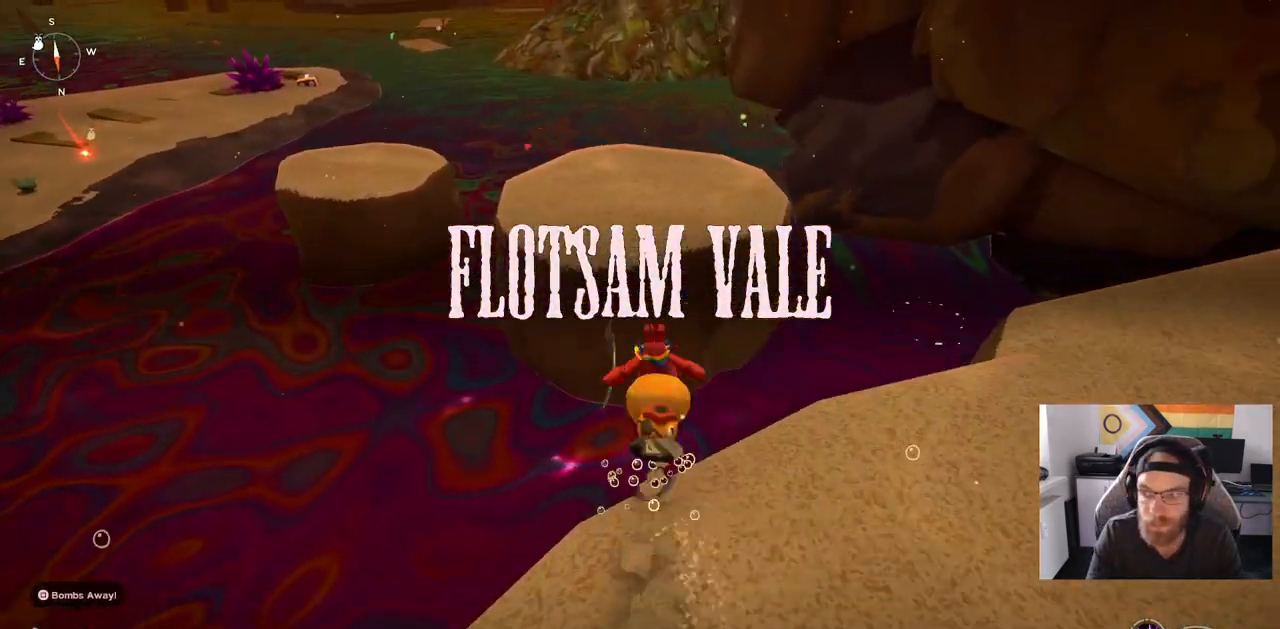
{"buttons": ["CROSS"], "left_stick": "up", "right_stick": "center", "events": [[17, "CIRCLE", "up"], [183, "CROSS", "down"]]}
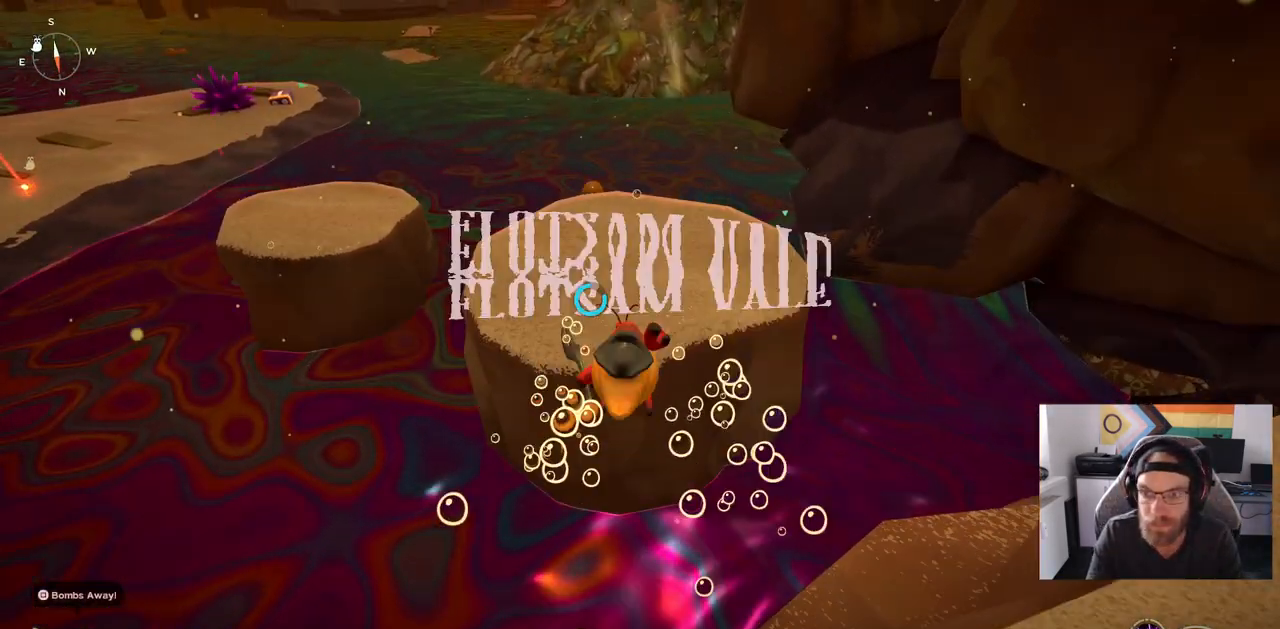
{"buttons": ["CROSS"], "left_stick": "up", "right_stick": "center", "events": []}
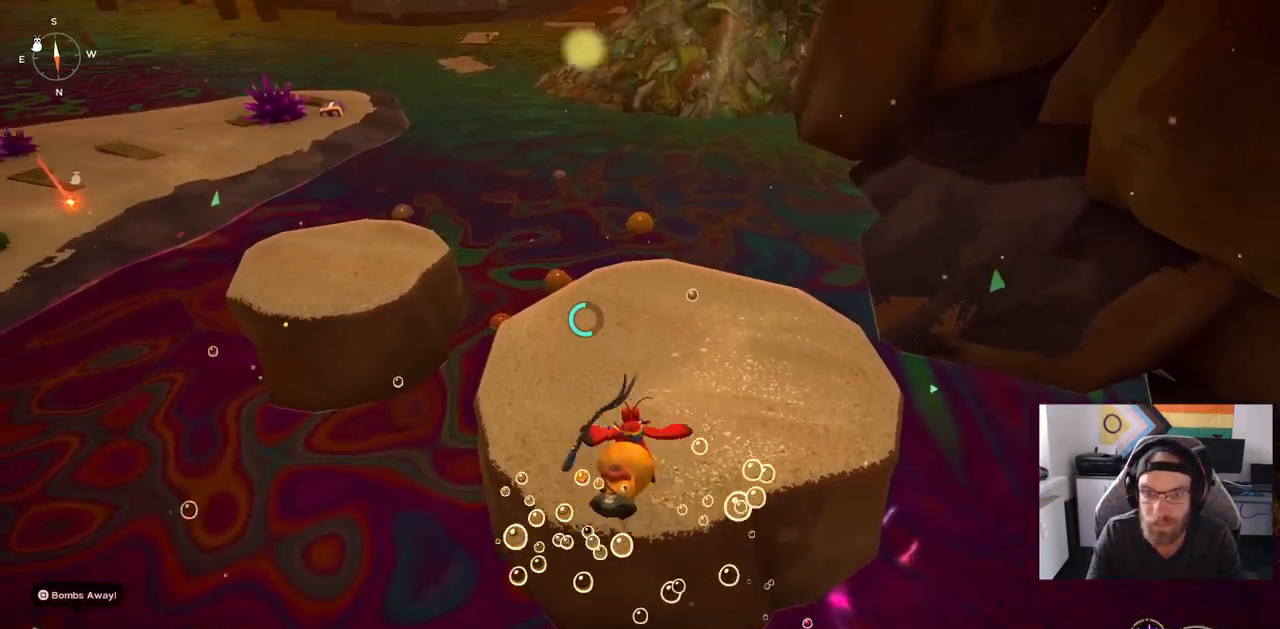
{"buttons": ["CIRCLE"], "left_stick": "up", "right_stick": "left", "events": [[50, "right_stick", "left"], [200, "CROSS", "up"], [417, "CIRCLE", "down"]]}
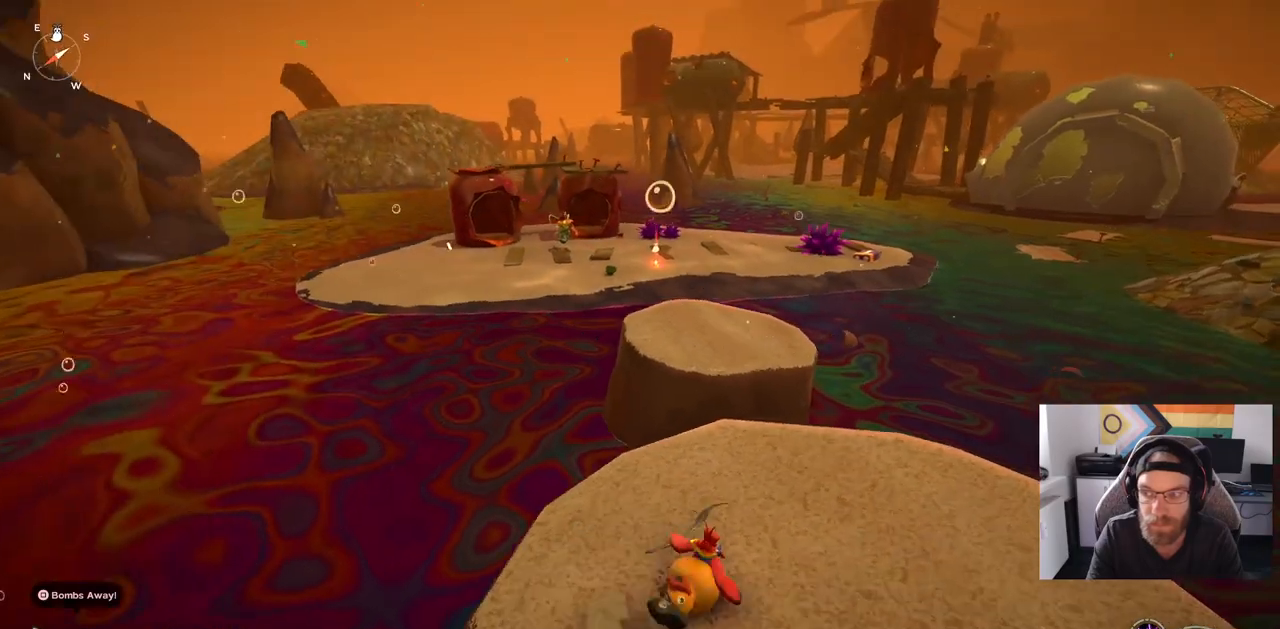
{"buttons": ["CIRCLE"], "left_stick": "up", "right_stick": "left", "events": []}
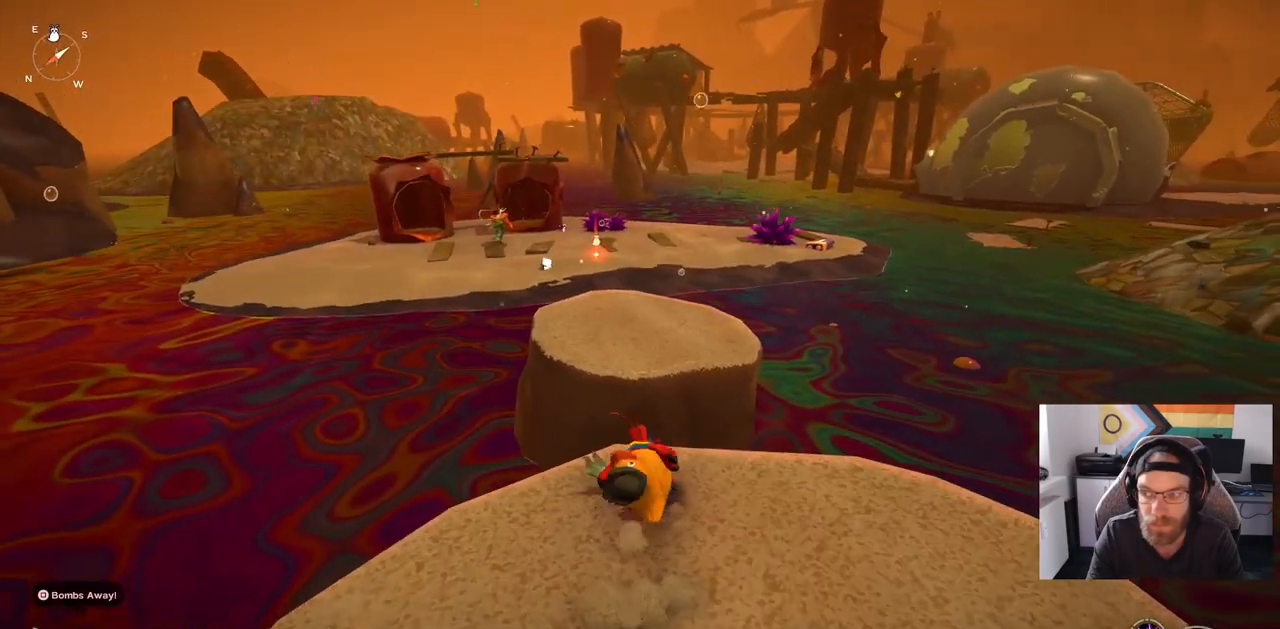
{"buttons": ["CROSS"], "left_stick": "up", "right_stick": "left", "events": [[67, "CROSS", "down"], [167, "CROSS", "up"], [217, "CIRCLE", "up"], [350, "CROSS", "down"]]}
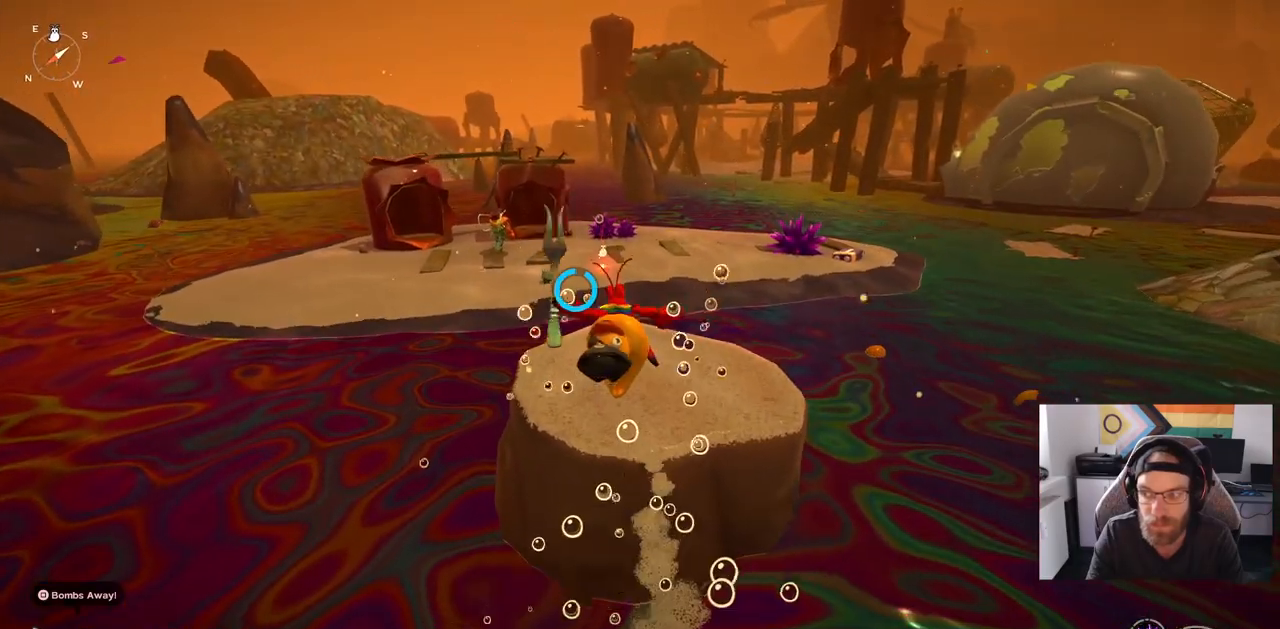
{"buttons": [], "left_stick": "up", "right_stick": "left", "events": [[317, "CROSS", "up"]]}
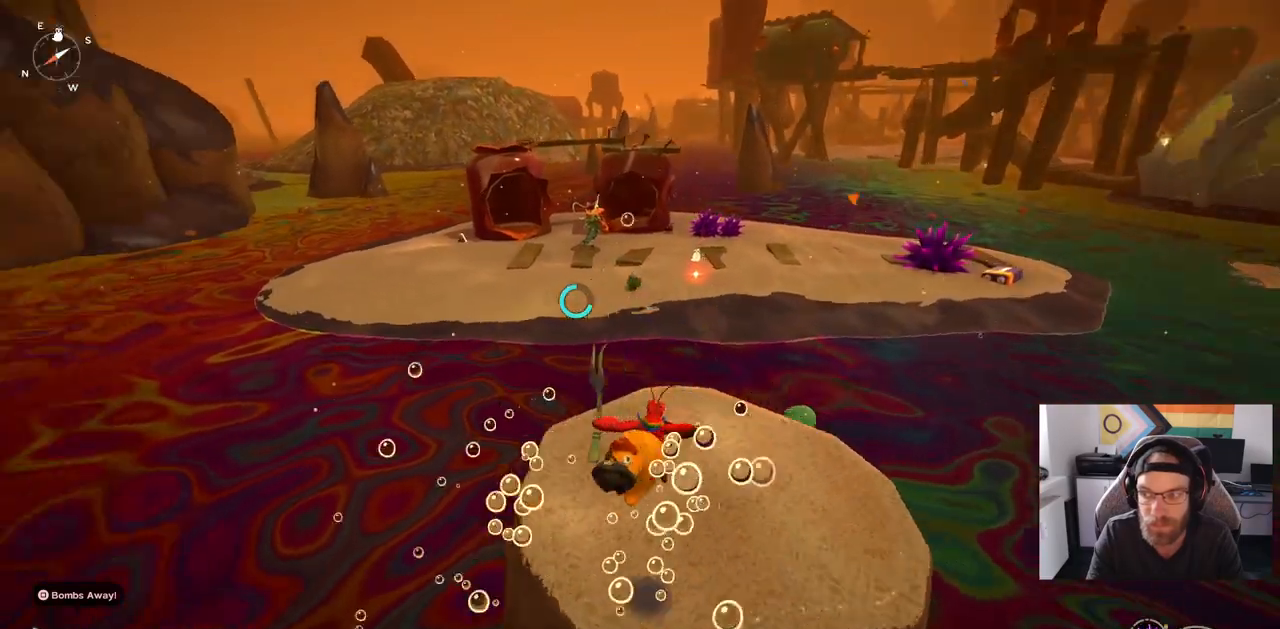
{"buttons": ["CIRCLE"], "left_stick": "up", "right_stick": "left", "events": [[200, "CIRCLE", "down"]]}
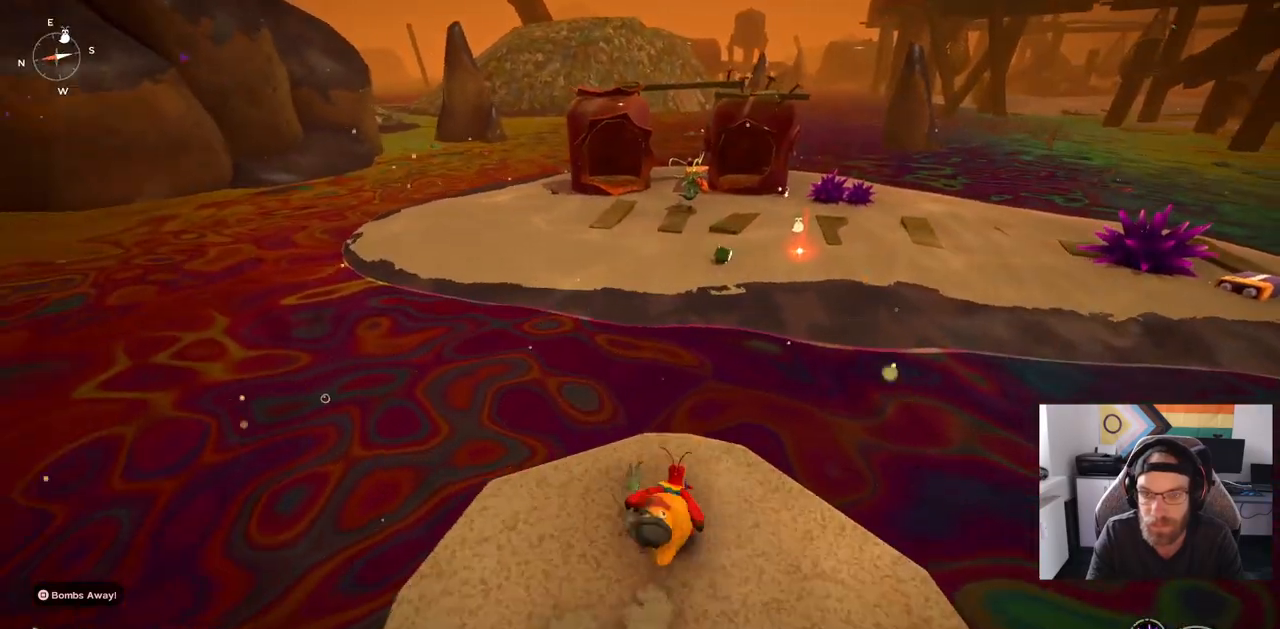
{"buttons": ["CROSS"], "left_stick": "up", "right_stick": "left", "events": [[367, "CROSS", "down"], [483, "CIRCLE", "up"]]}
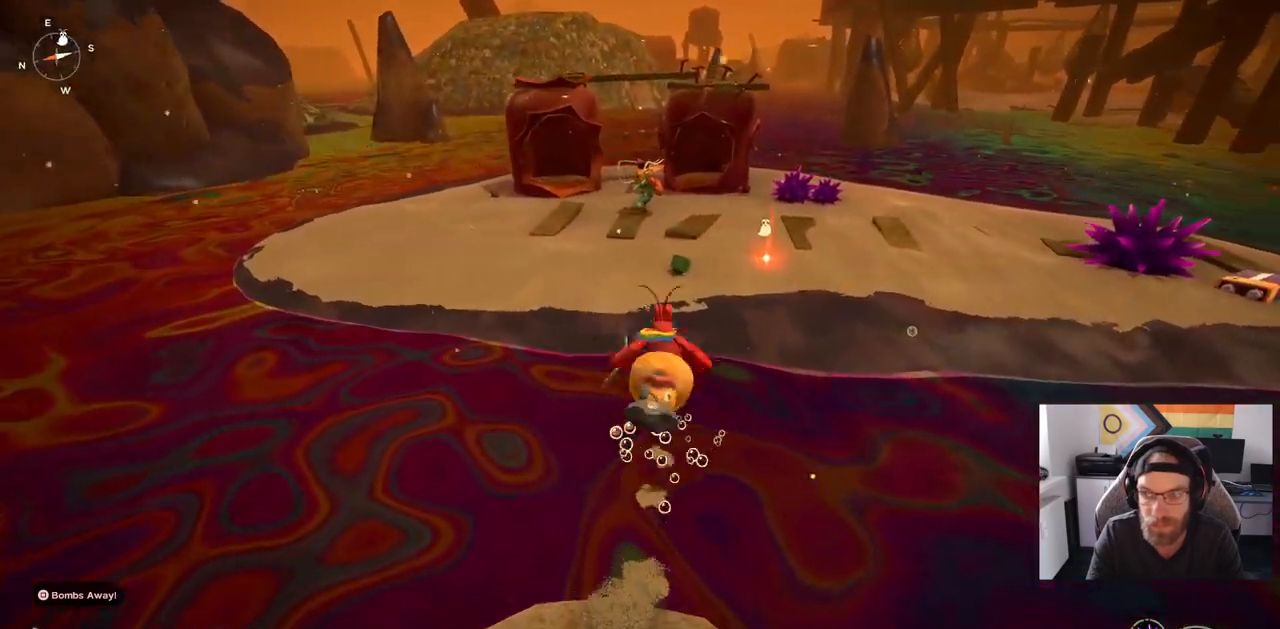
{"buttons": ["CROSS"], "left_stick": "up", "right_stick": "left", "events": []}
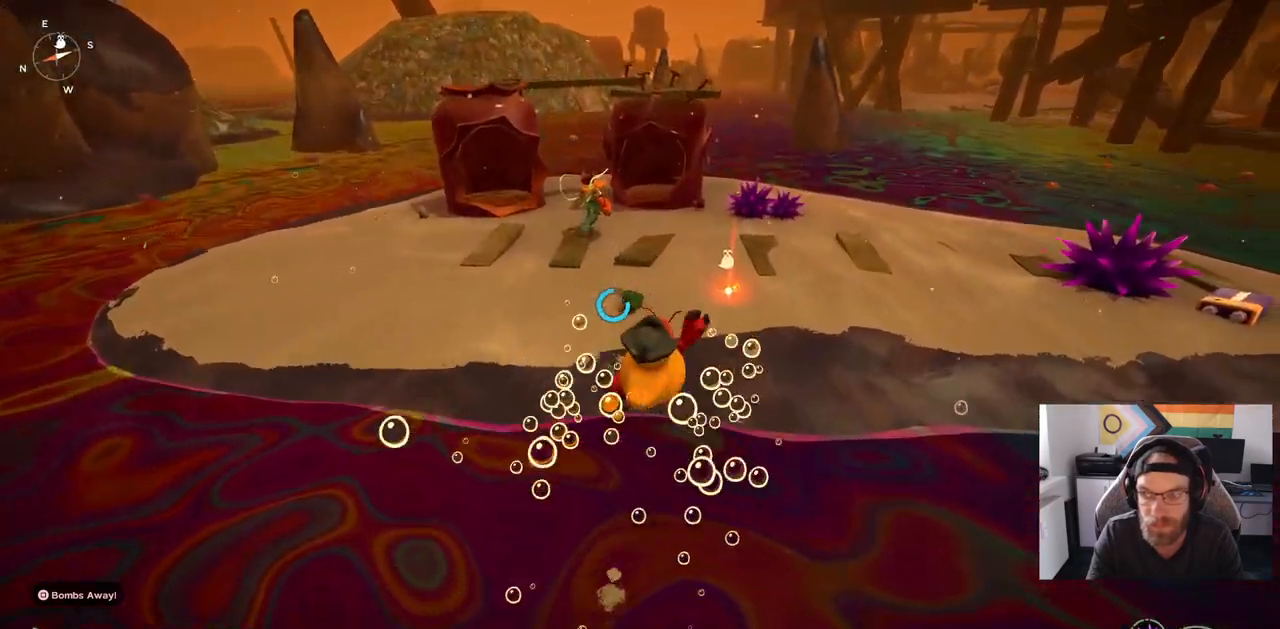
{"buttons": ["CROSS"], "left_stick": "up", "right_stick": "left", "events": []}
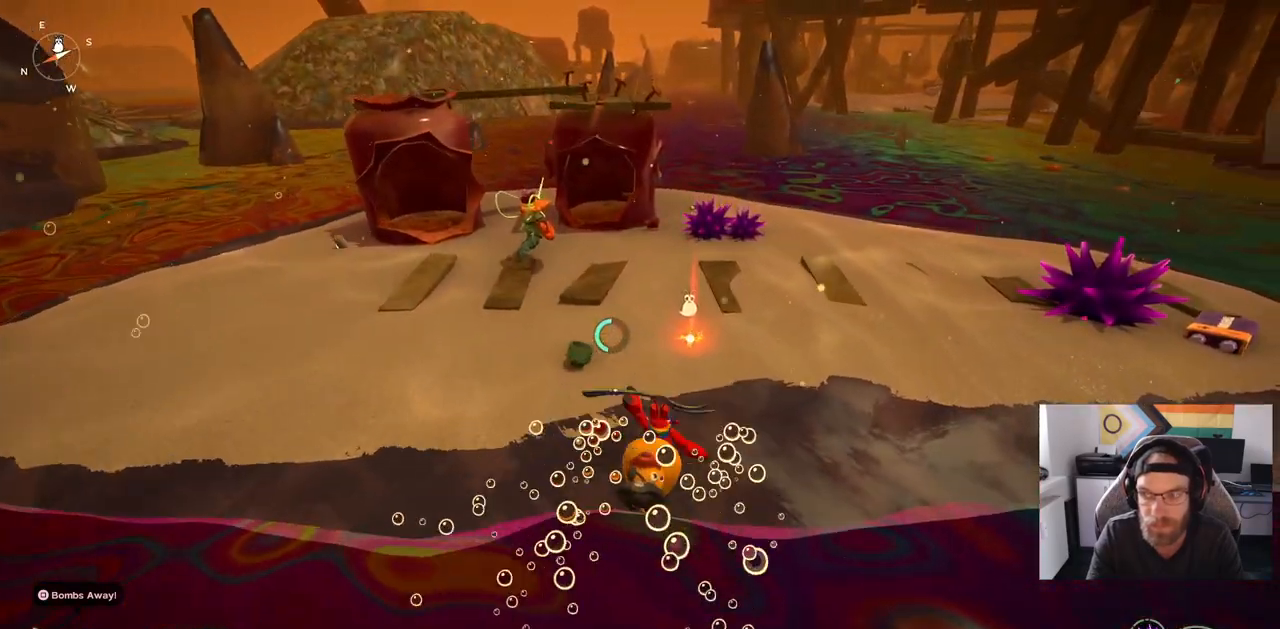
{"buttons": ["CROSS"], "left_stick": "up", "right_stick": "left", "events": []}
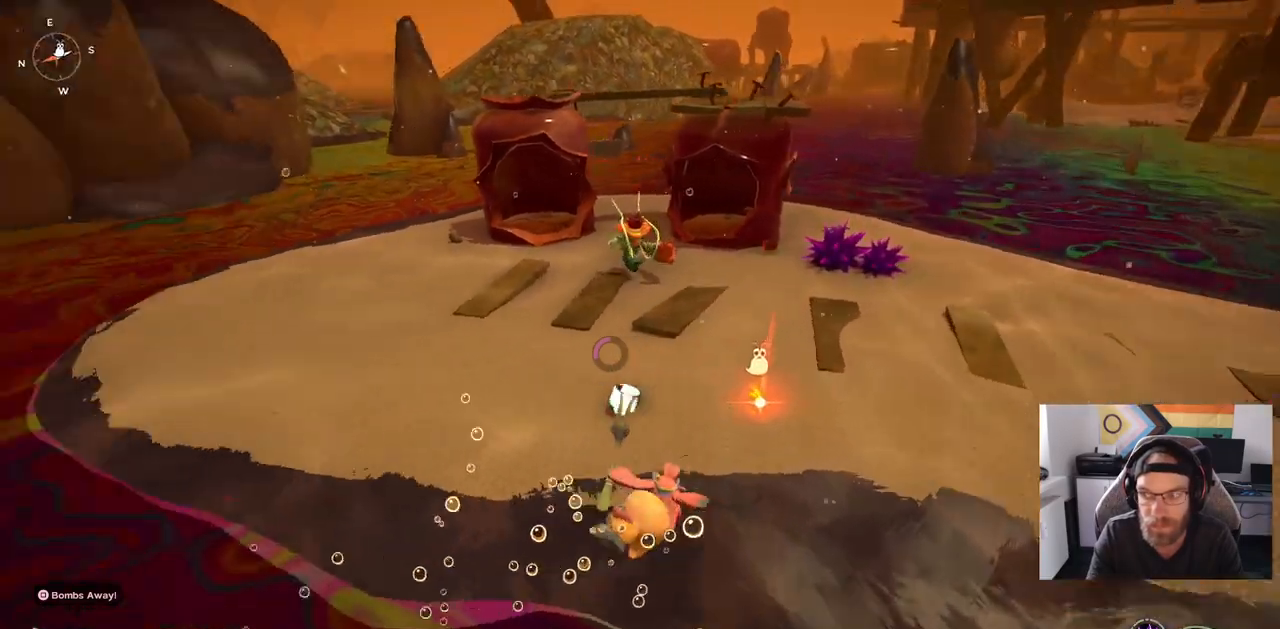
{"buttons": [], "left_stick": "up", "right_stick": "left", "events": [[183, "CROSS", "up"]]}
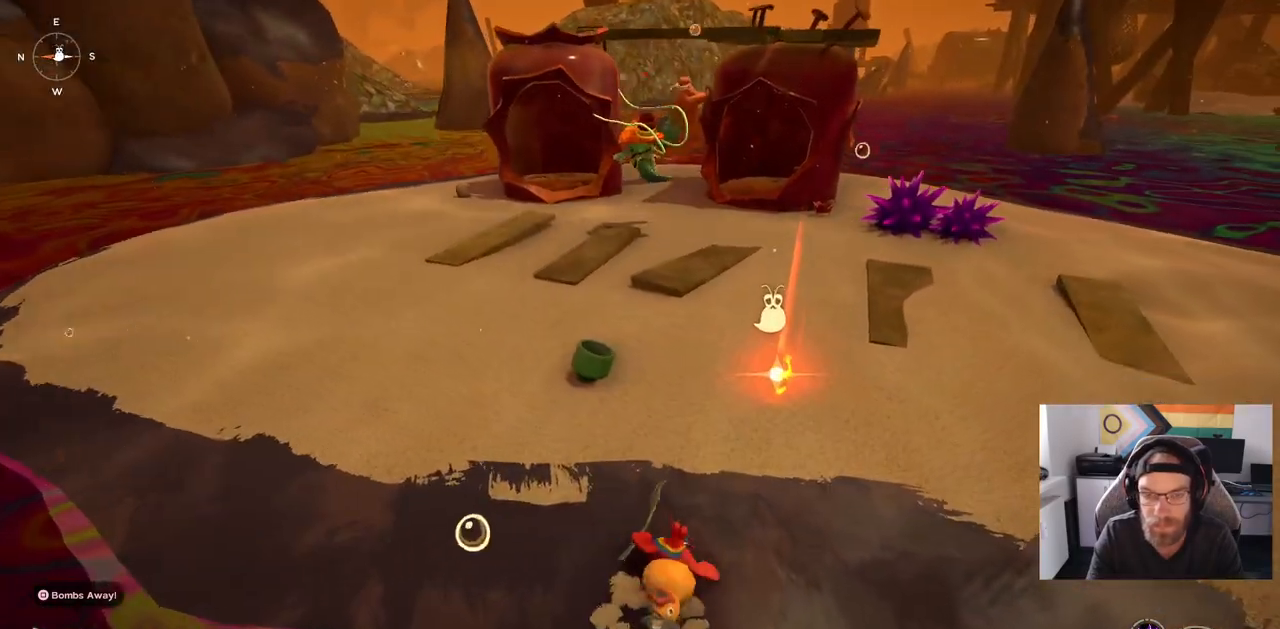
{"buttons": [], "left_stick": "up", "right_stick": "center", "events": [[267, "right_stick", "center"]]}
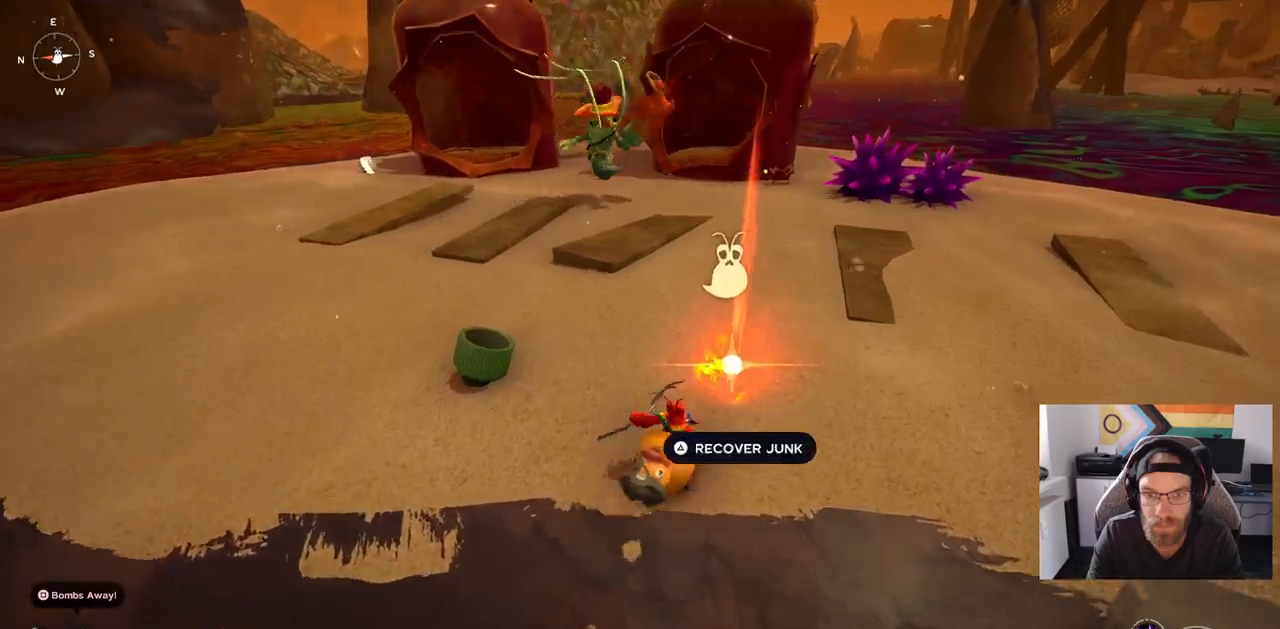
{"buttons": [], "left_stick": "right", "right_stick": "center", "events": [[83, "TRIANGLE", "down"], [217, "TRIANGLE", "up"], [333, "left_stick", "up-right"], [467, "left_stick", "right"]]}
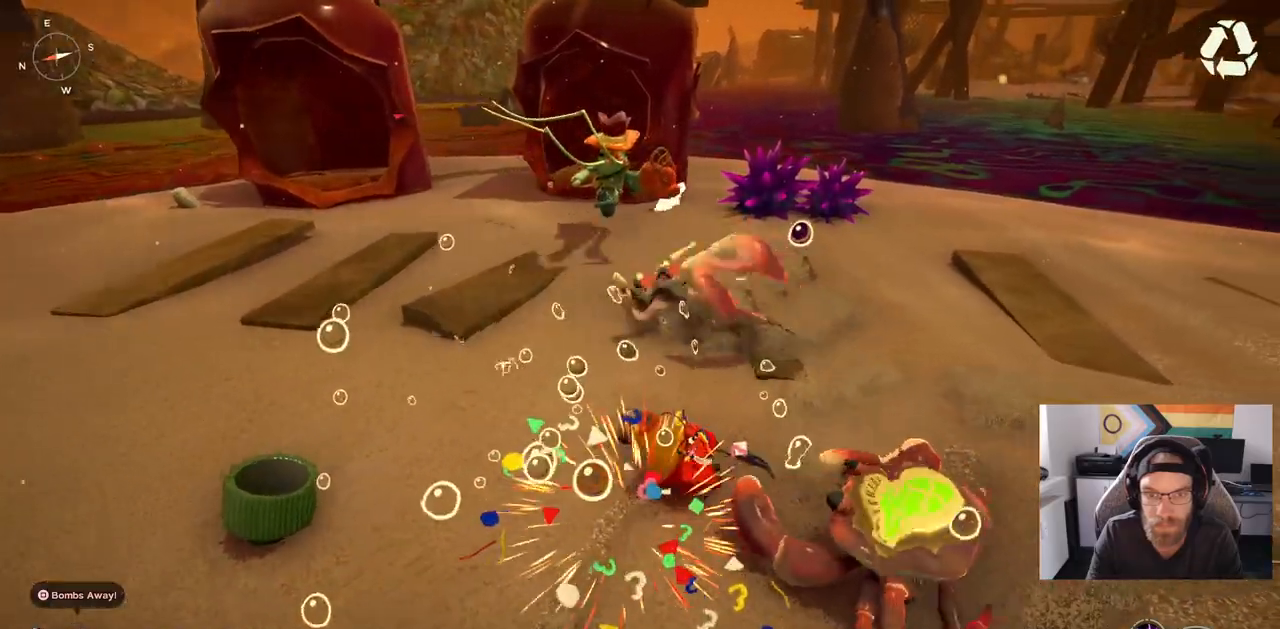
{"buttons": [], "left_stick": "right", "right_stick": "center", "events": [[133, "CIRCLE", "down"], [300, "CIRCLE", "up"]]}
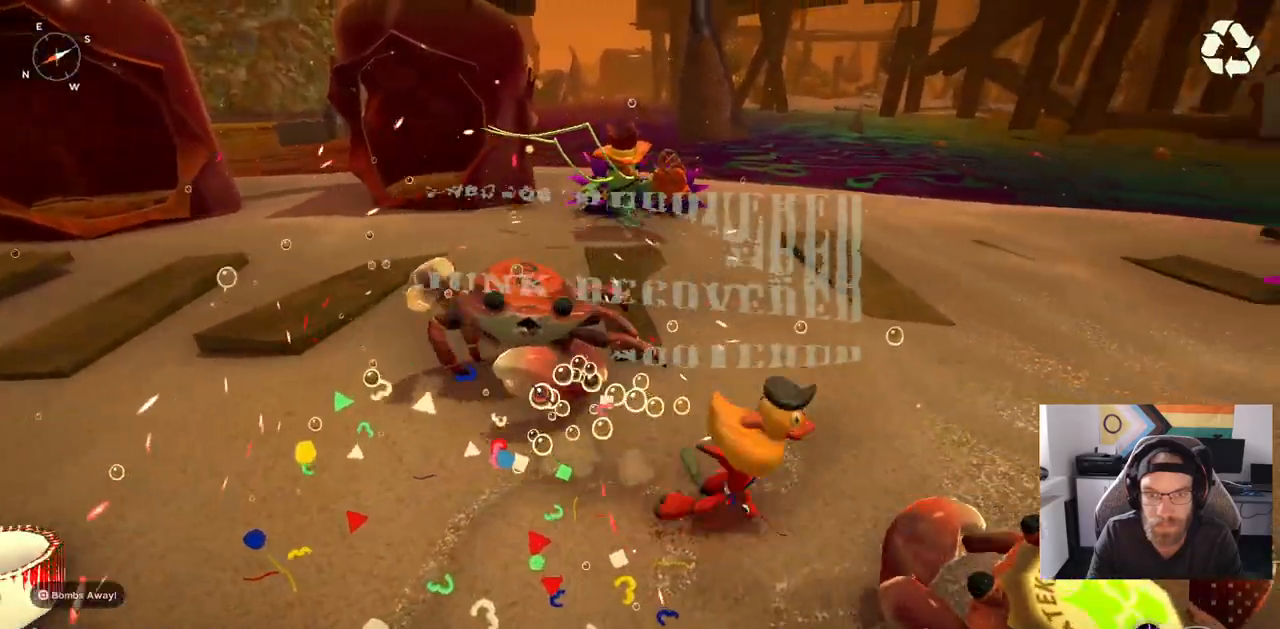
{"buttons": ["CIRCLE"], "left_stick": "up-right", "right_stick": "center", "events": [[17, "left_stick", "up-right"], [267, "CIRCLE", "down"], [383, "CIRCLE", "up"], [483, "CIRCLE", "down"]]}
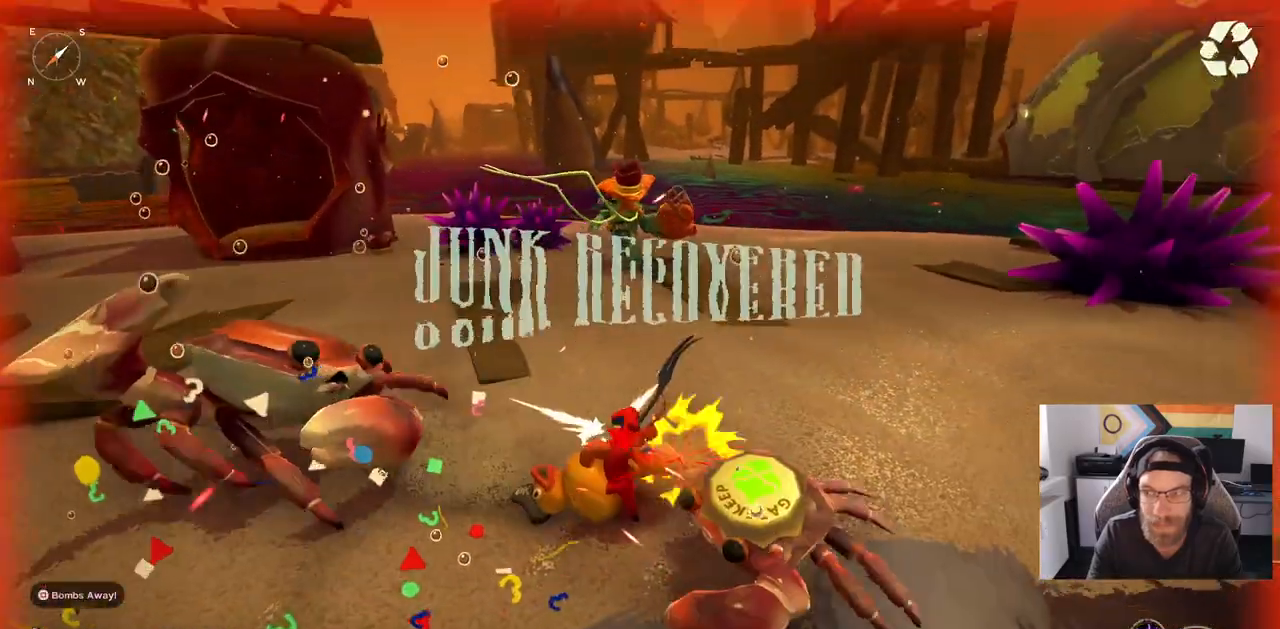
{"buttons": [], "left_stick": "up-right", "right_stick": "center", "events": [[83, "CIRCLE", "up"], [367, "CIRCLE", "down"], [483, "CIRCLE", "up"]]}
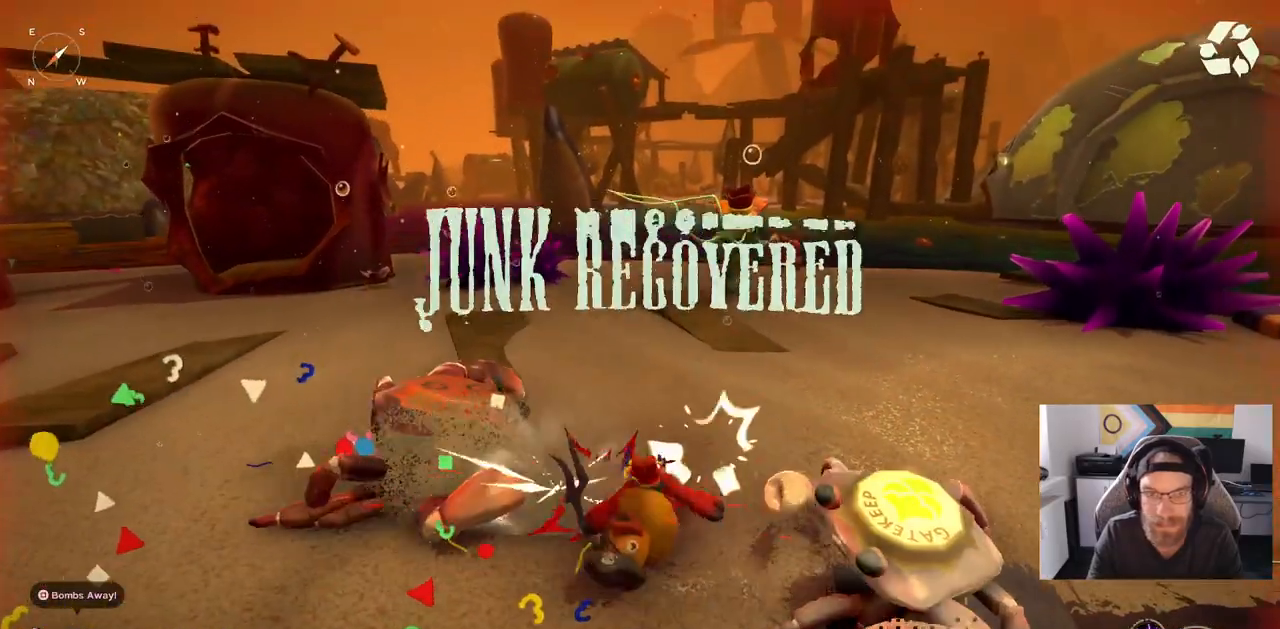
{"buttons": [], "left_stick": "up-right", "right_stick": "center", "events": [[83, "CIRCLE", "down"], [183, "CIRCLE", "up"]]}